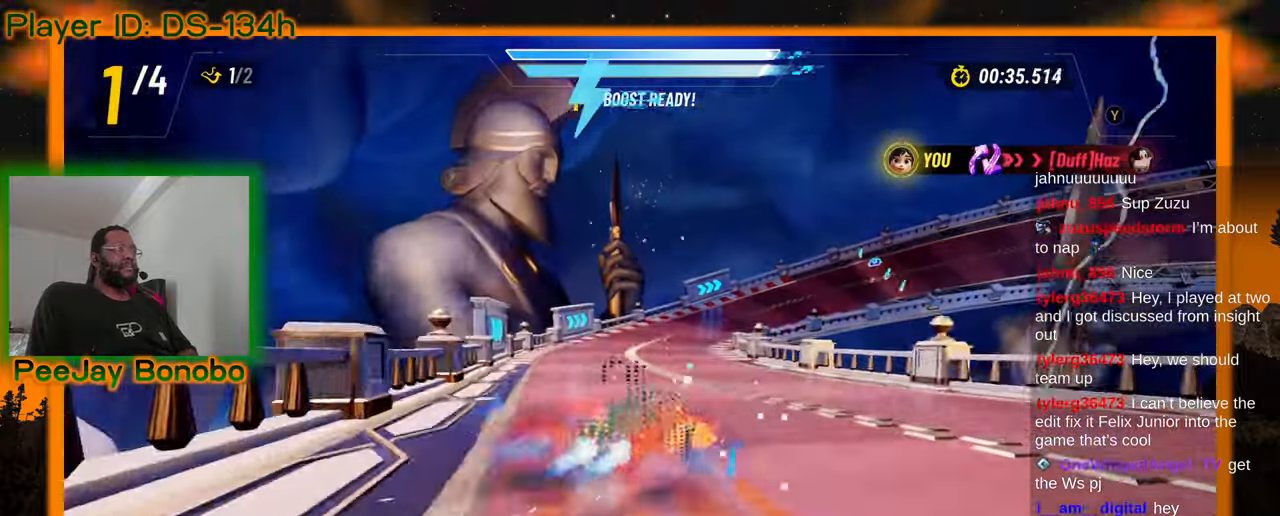
Gameplay with a controller; each line is a JSON object with the inputs held at the frame after it (dt_ms = milliseconds from this image to that frame). "events" lists button and stick changes between this image and that frame as [ms after this image, input, new state], when the widget could be followed in between. Not read: DPAD_RIGHT L3 R3 other_buttons.
{"dt_ms": 500, "buttons": [], "left_stick": "right", "events": [[400, "left_stick", "right"]]}
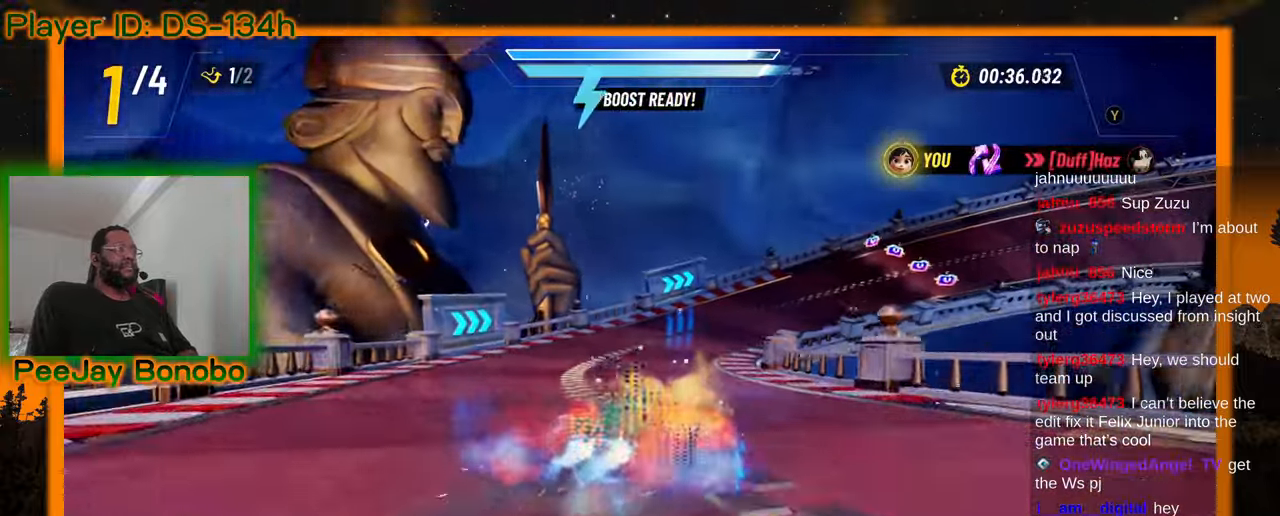
{"dt_ms": 500, "buttons": [], "left_stick": "right"}
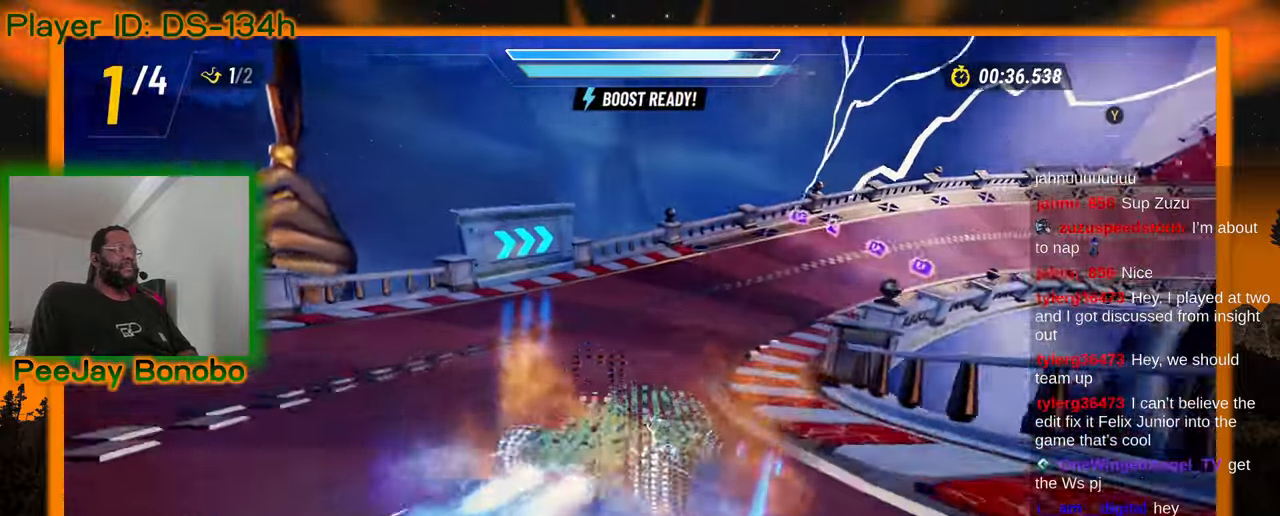
{"dt_ms": 500, "buttons": [], "left_stick": "center"}
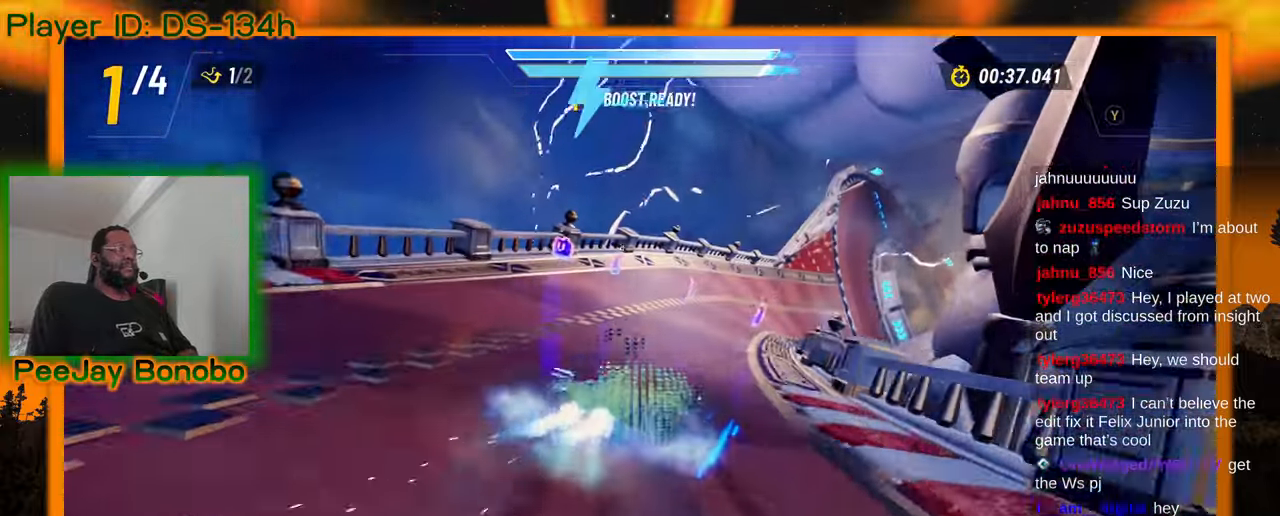
{"dt_ms": 500, "buttons": [], "left_stick": "right", "events": [[17, "left_stick", "up-left"], [317, "left_stick", "right"]]}
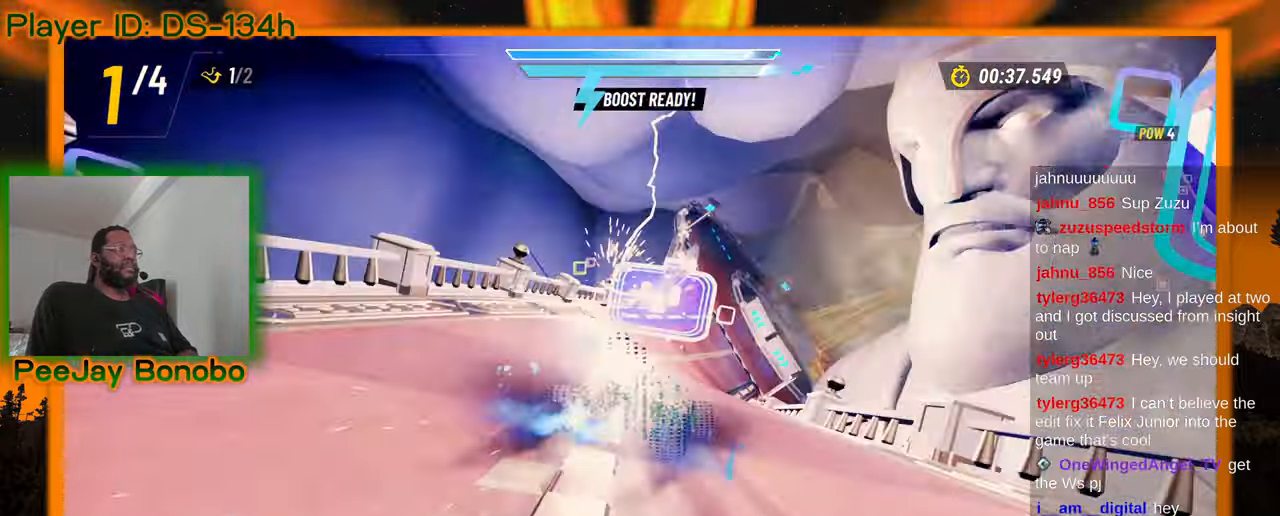
{"dt_ms": 500, "buttons": [], "left_stick": "left", "events": [[34, "left_stick", "center"], [84, "left_stick", "left"]]}
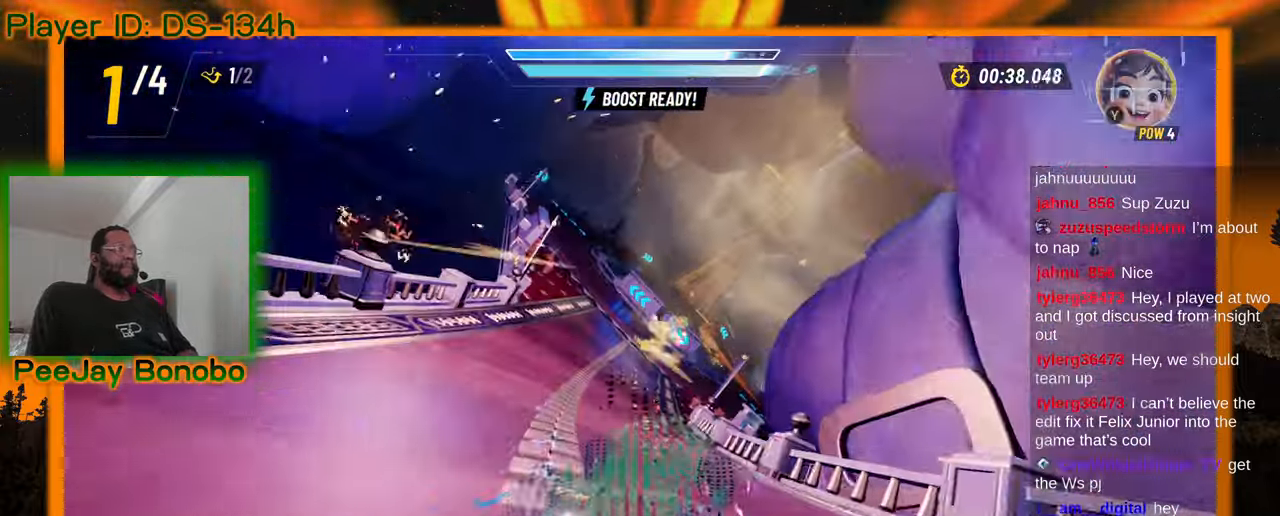
{"dt_ms": 500, "buttons": [], "left_stick": "right", "events": [[34, "left_stick", "up-left"], [484, "left_stick", "right"]]}
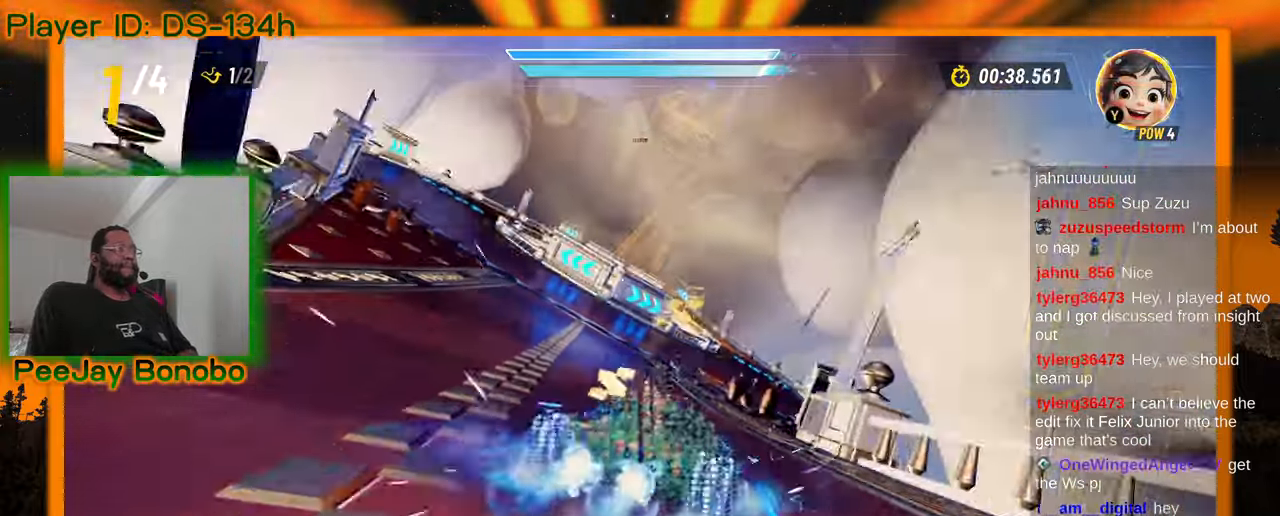
{"dt_ms": 500, "buttons": [], "left_stick": "up-left", "events": [[250, "left_stick", "up-left"]]}
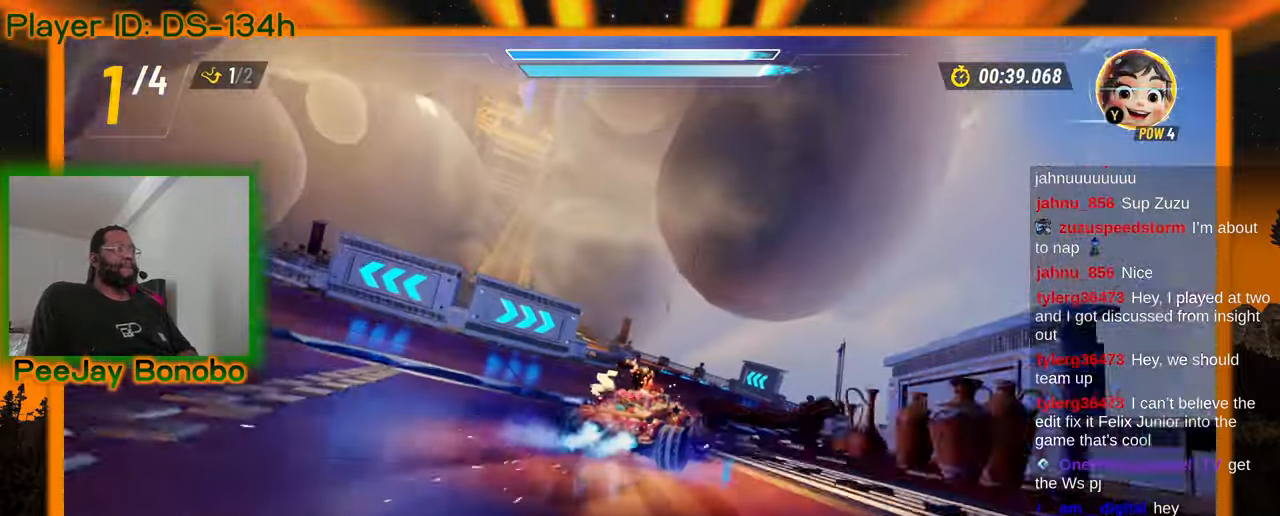
{"dt_ms": 500, "buttons": [], "left_stick": "right", "events": [[200, "left_stick", "right"]]}
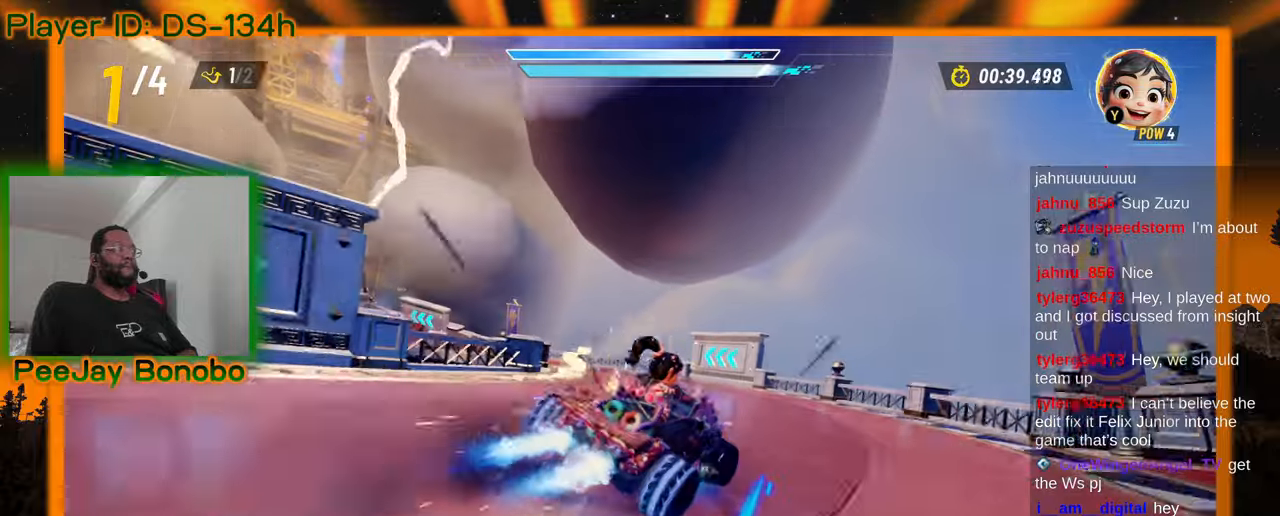
{"dt_ms": 500, "buttons": [], "left_stick": "left"}
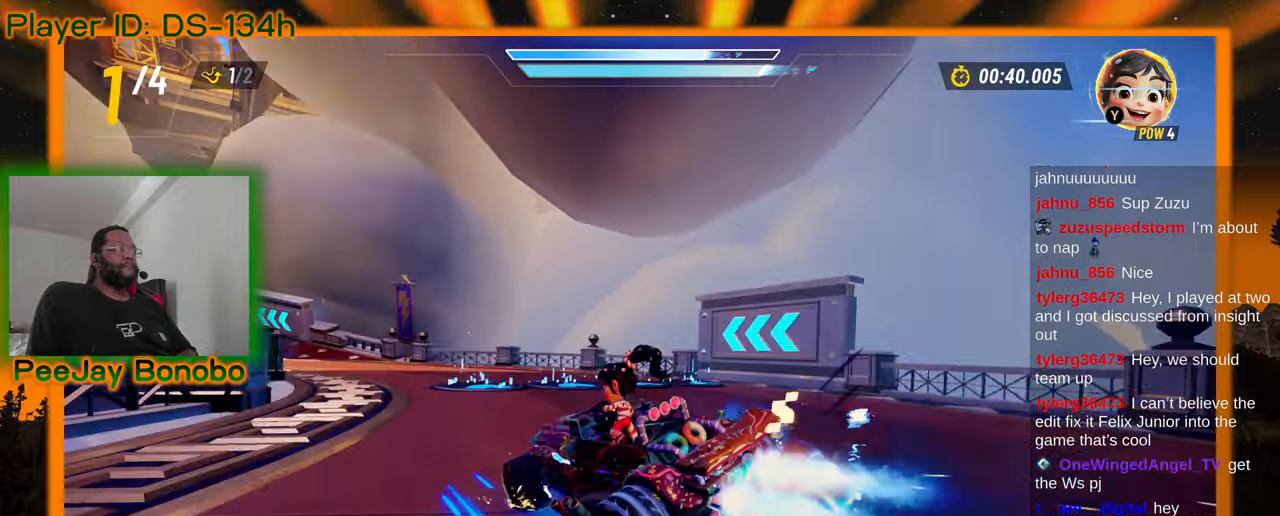
{"dt_ms": 500, "buttons": [], "left_stick": "left", "events": [[200, "left_stick", "right"], [417, "left_stick", "center"], [467, "left_stick", "left"]]}
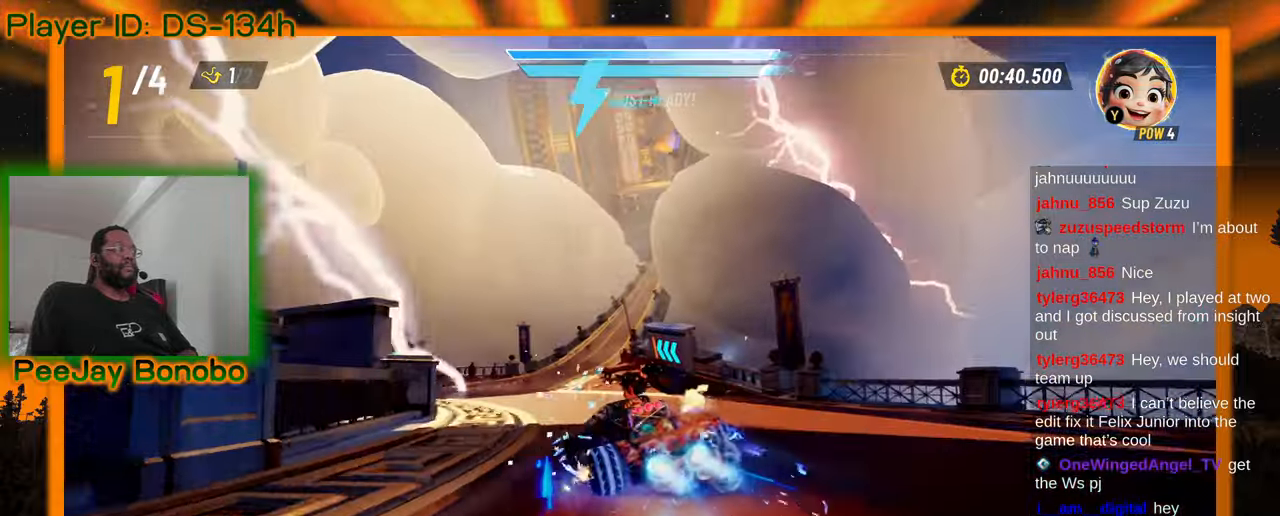
{"dt_ms": 500, "buttons": [], "left_stick": "right", "events": [[167, "left_stick", "right"]]}
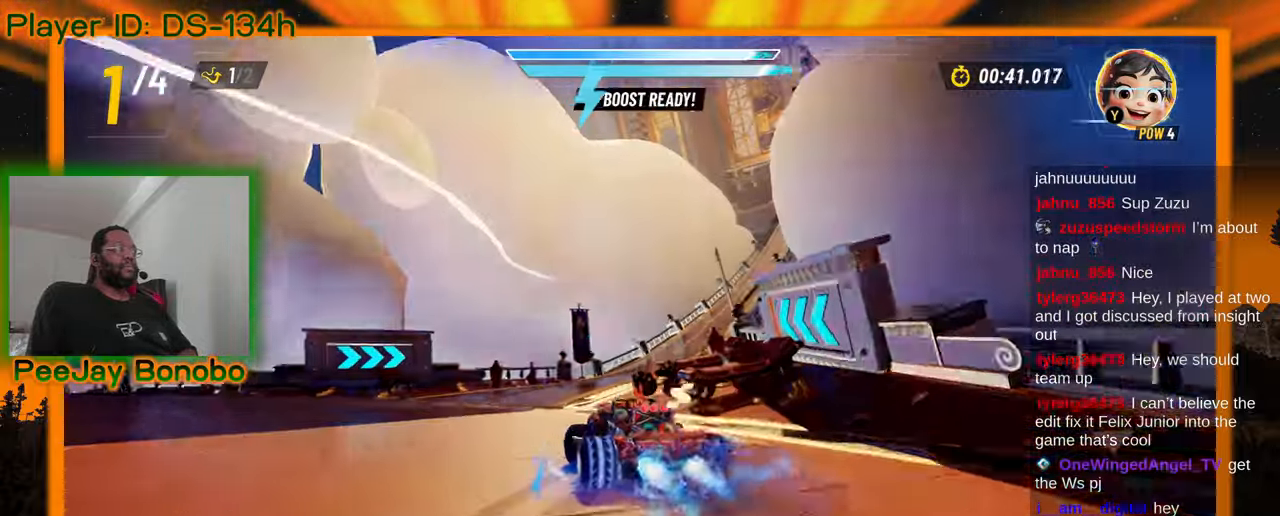
{"dt_ms": 1000, "buttons": [], "left_stick": "up-left", "events": [[600, "left_stick", "up-left"]]}
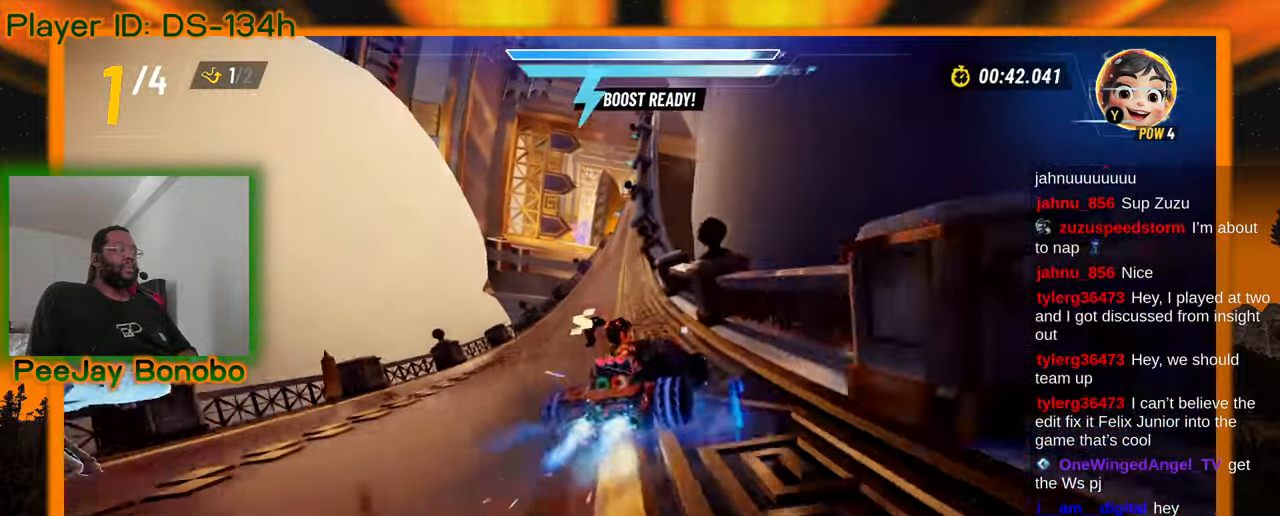
{"dt_ms": 500, "buttons": [], "left_stick": "up-left", "events": []}
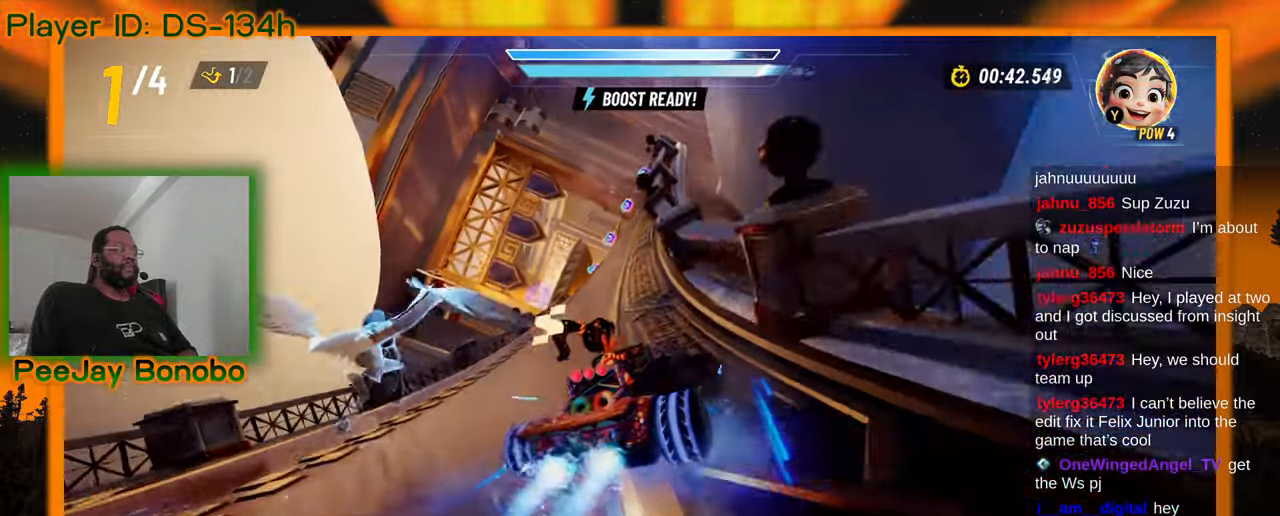
{"dt_ms": 500, "buttons": [], "left_stick": "up-left", "events": []}
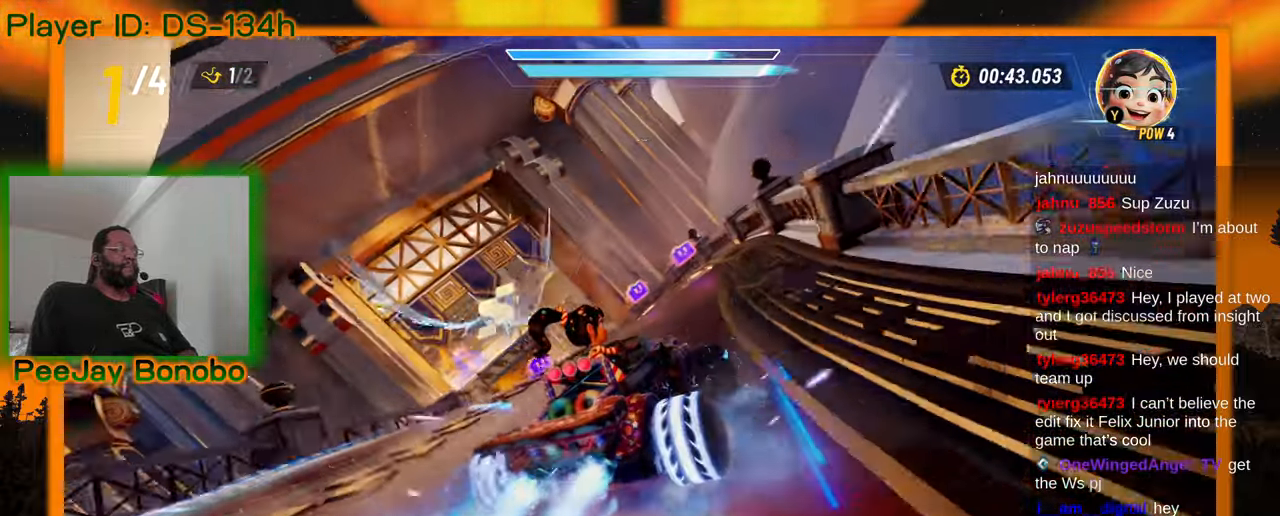
{"dt_ms": 500, "buttons": [], "left_stick": "up-left", "events": []}
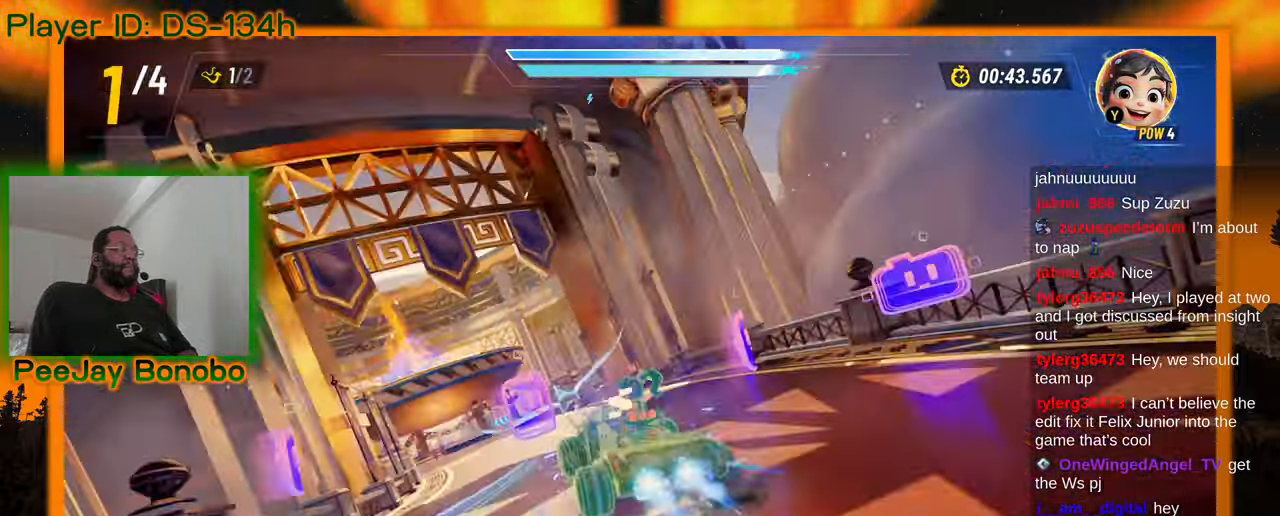
{"dt_ms": 500, "buttons": [], "left_stick": "right", "events": [[34, "DPAD_DOWN", "down"], [34, "left_stick", "right"], [84, "DPAD_DOWN", "up"]]}
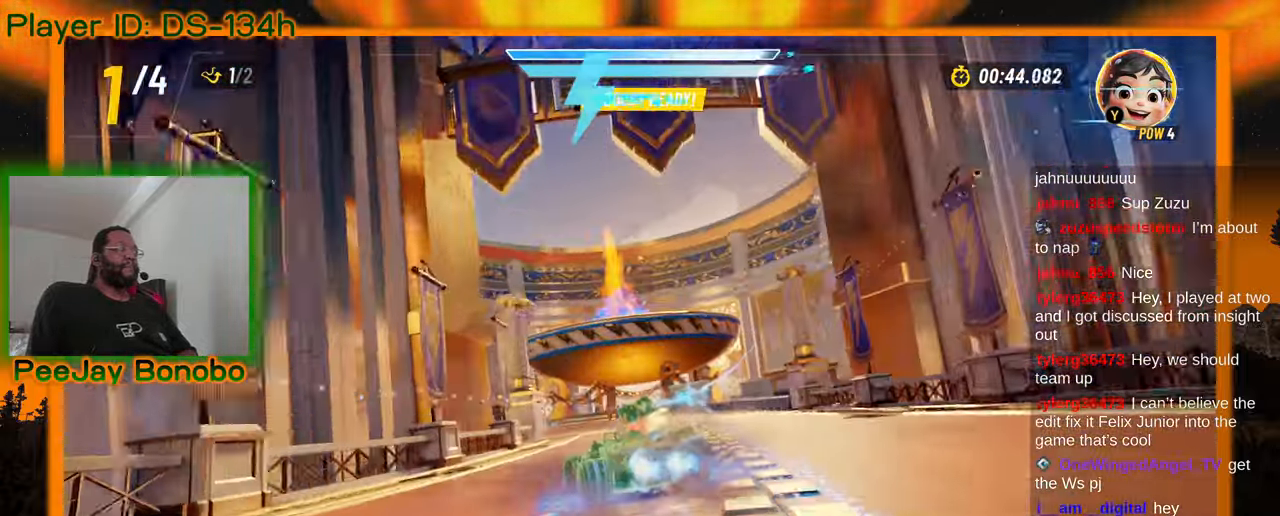
{"dt_ms": 1000, "buttons": [], "left_stick": "up-left", "events": [[100, "left_stick", "center"], [167, "left_stick", "up-left"], [400, "left_stick", "right"], [617, "left_stick", "up-left"], [750, "left_stick", "center"], [867, "left_stick", "up-left"], [917, "DPAD_DOWN", "down"], [1000, "DPAD_DOWN", "up"]]}